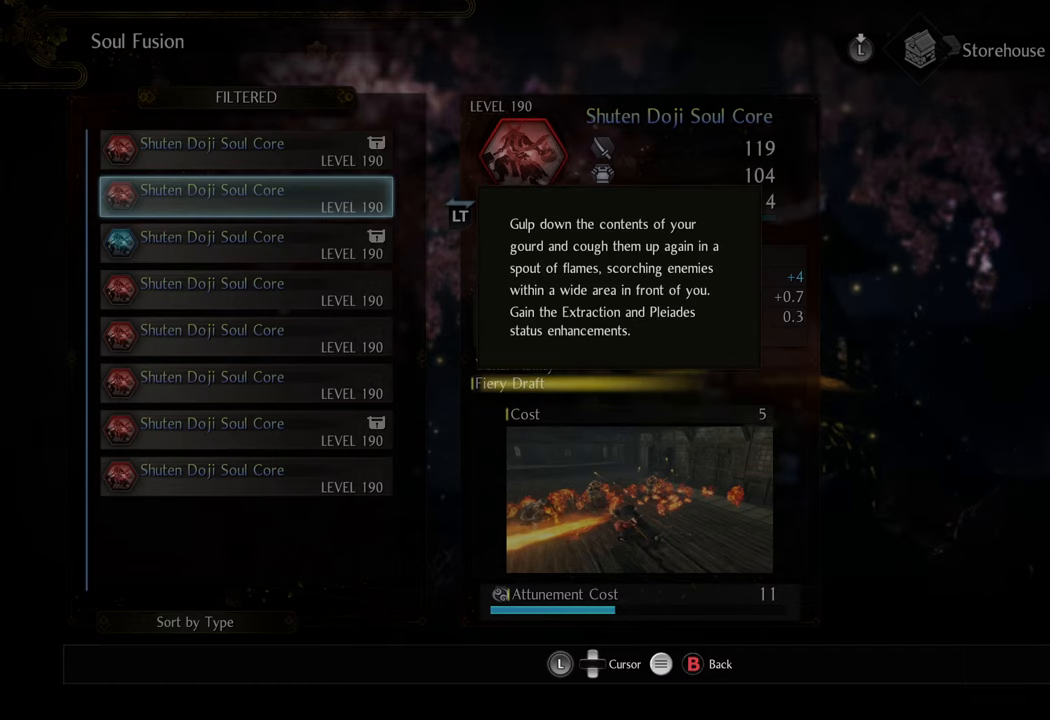
Gameplay with a controller (Xbox layout); each line is a JSON object with the inputs held at the frame after it. "events" lists button and stick changes between this image and that frame as [ms after this image, input, new state], when the widget could be followed in between. Not read: L3.
{"buttons": ["B"], "left_stick": "center", "right_stick": "center", "events": [[500, "B", "down"]]}
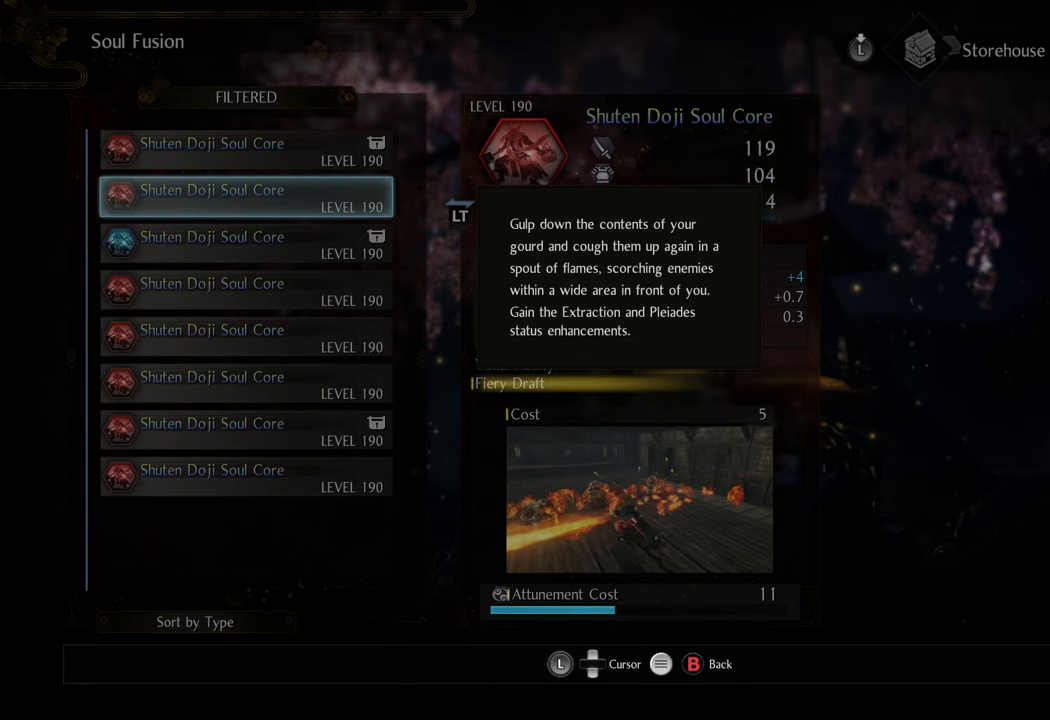
{"buttons": [], "left_stick": "center", "right_stick": "center", "events": [[100, "B", "up"]]}
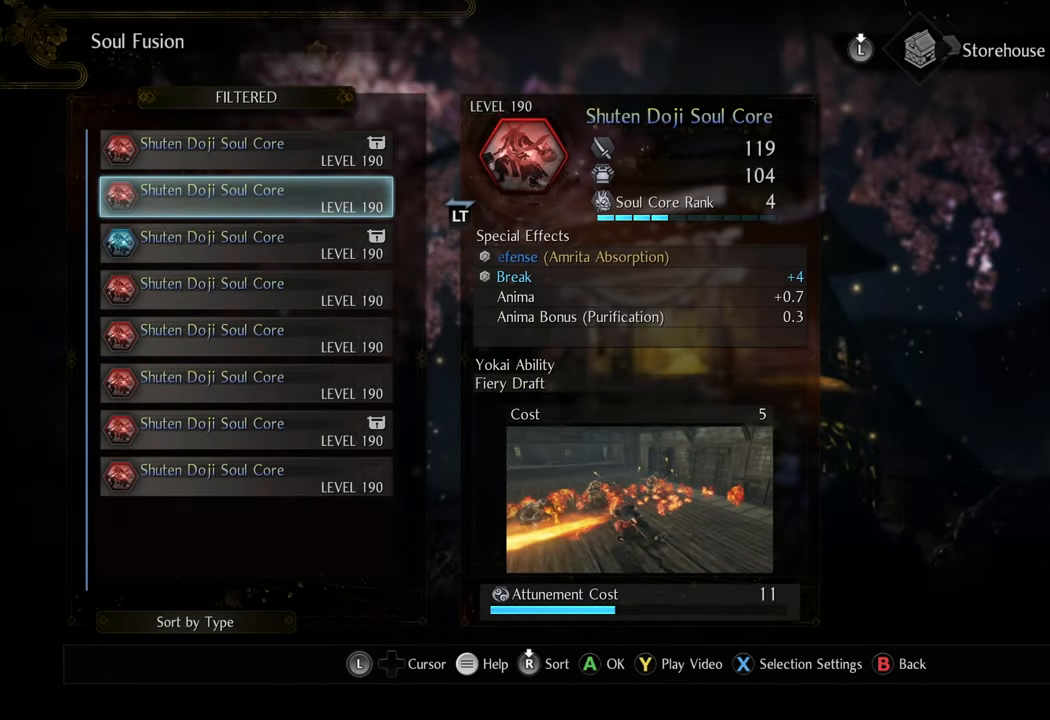
{"buttons": [], "left_stick": "center", "right_stick": "center", "events": []}
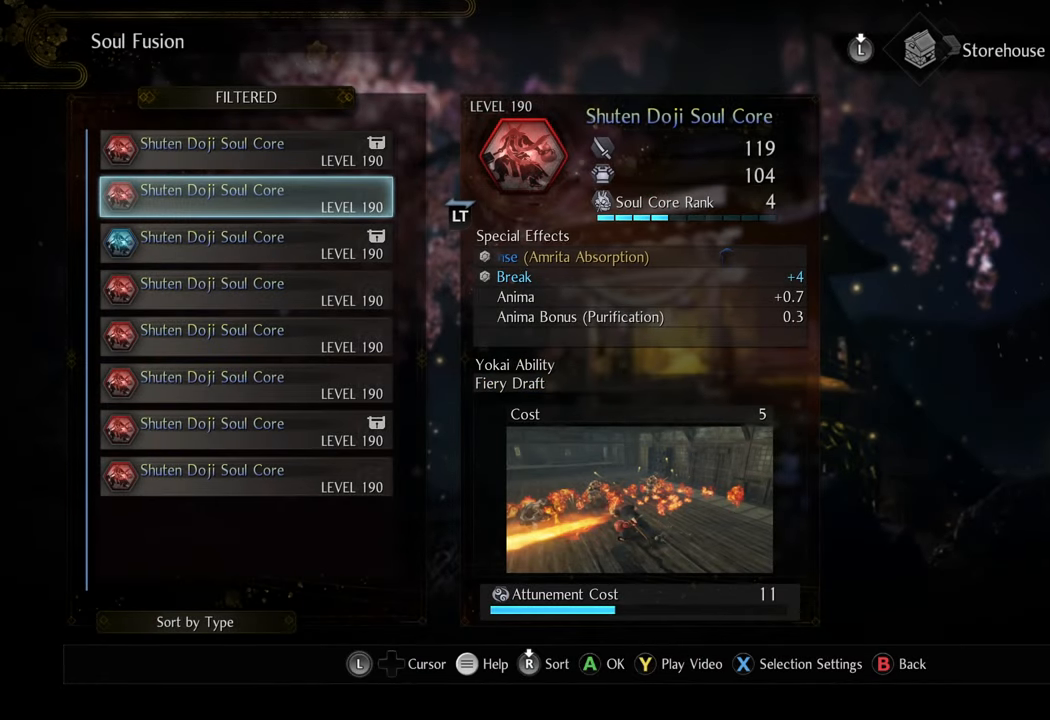
{"buttons": [], "left_stick": "center", "right_stick": "center", "events": []}
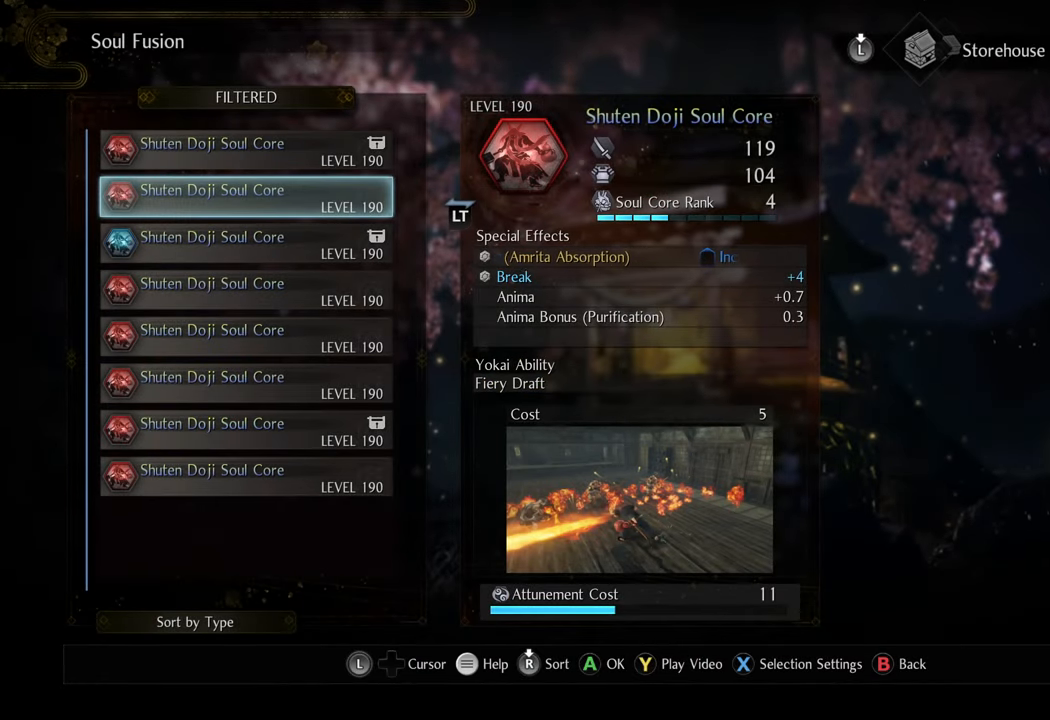
{"buttons": ["DPAD_UP"], "left_stick": "center", "right_stick": "center", "events": [[500, "DPAD_UP", "down"]]}
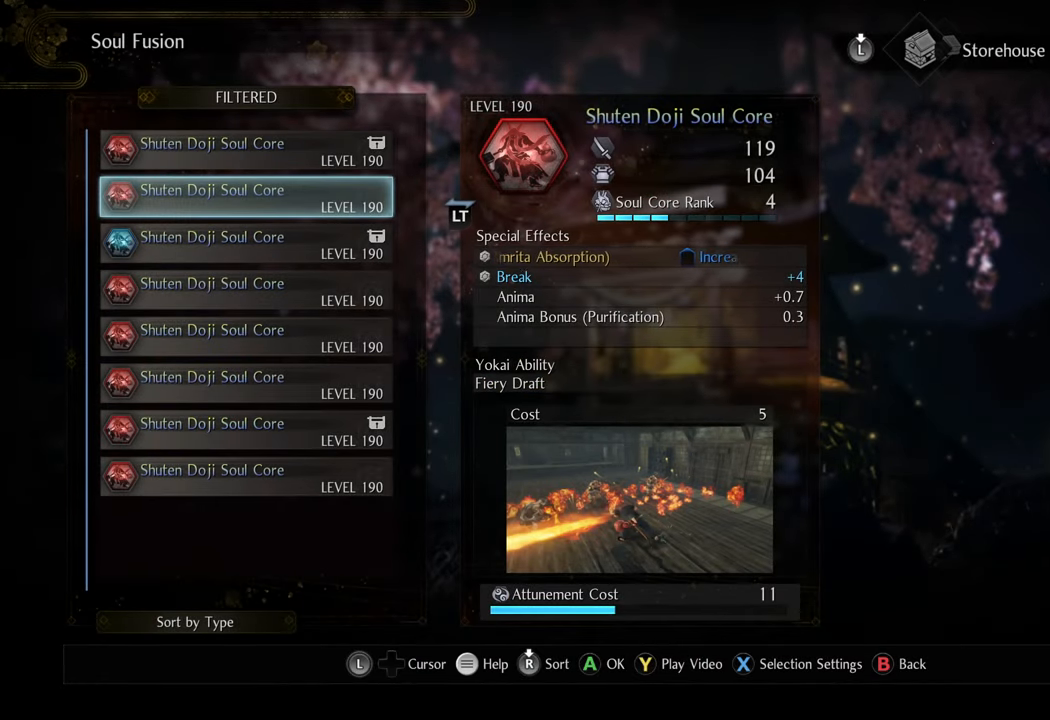
{"buttons": [], "left_stick": "center", "right_stick": "center", "events": [[100, "DPAD_UP", "up"]]}